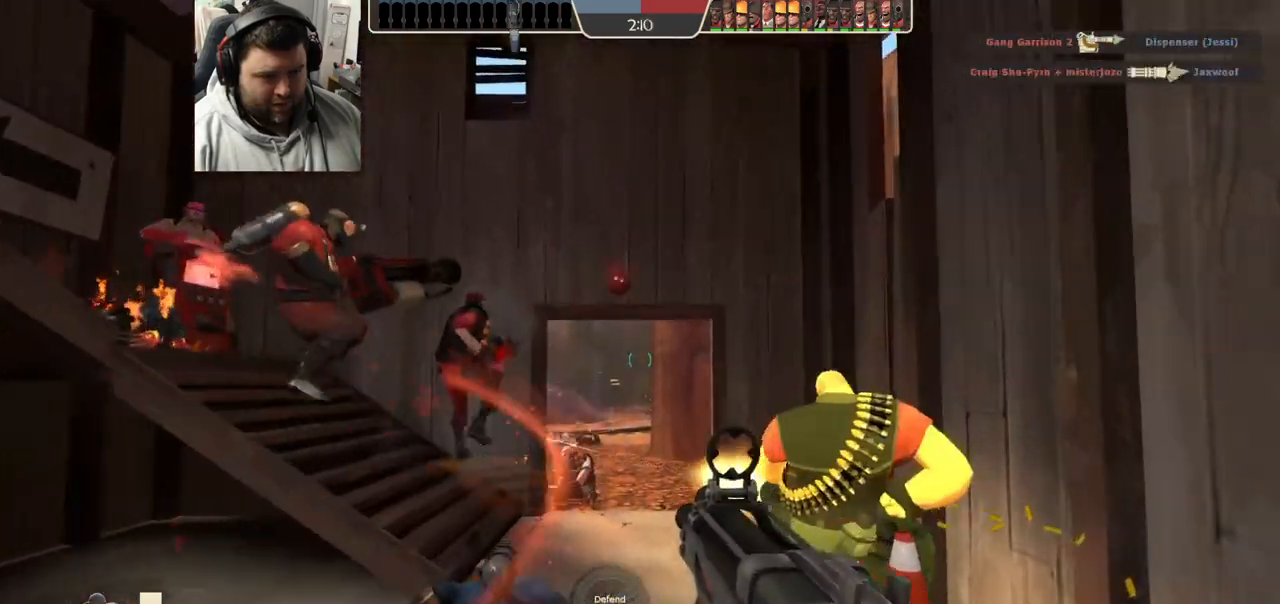
Gameplay with a controller (PlayStation layout); each line is a JSON object with the inputs held at the frame after it. "events" lists button and stick changes between this image and that frame as [ms after this image, input, new state], when the widget could be followed in between.
{"buttons": ["R2"], "left_stick": "center", "right_stick": "center", "events": [[200, "R2", "down"], [467, "left_stick", "center"]]}
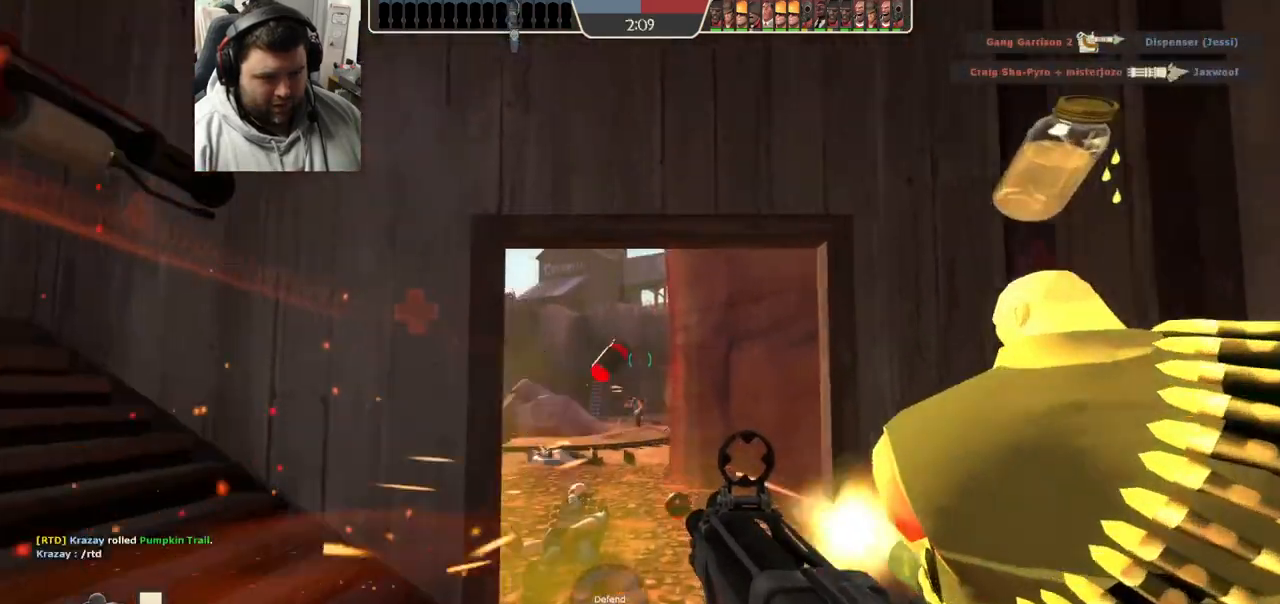
{"buttons": ["R1", "R2"], "left_stick": "down", "right_stick": "center", "events": [[33, "left_stick", "down"], [350, "R1", "down"], [400, "R1", "up"], [467, "R1", "down"]]}
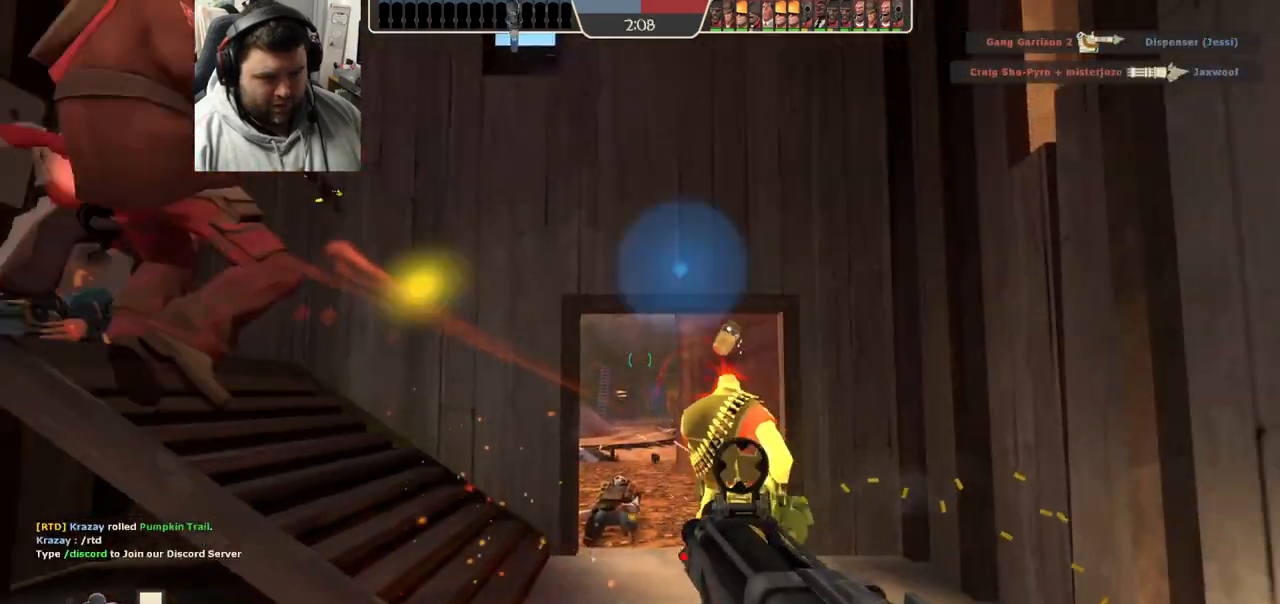
{"buttons": ["R2"], "left_stick": "up", "right_stick": "center", "events": [[17, "R1", "up"], [183, "left_stick", "down-right"], [317, "left_stick", "center"], [450, "left_stick", "up"]]}
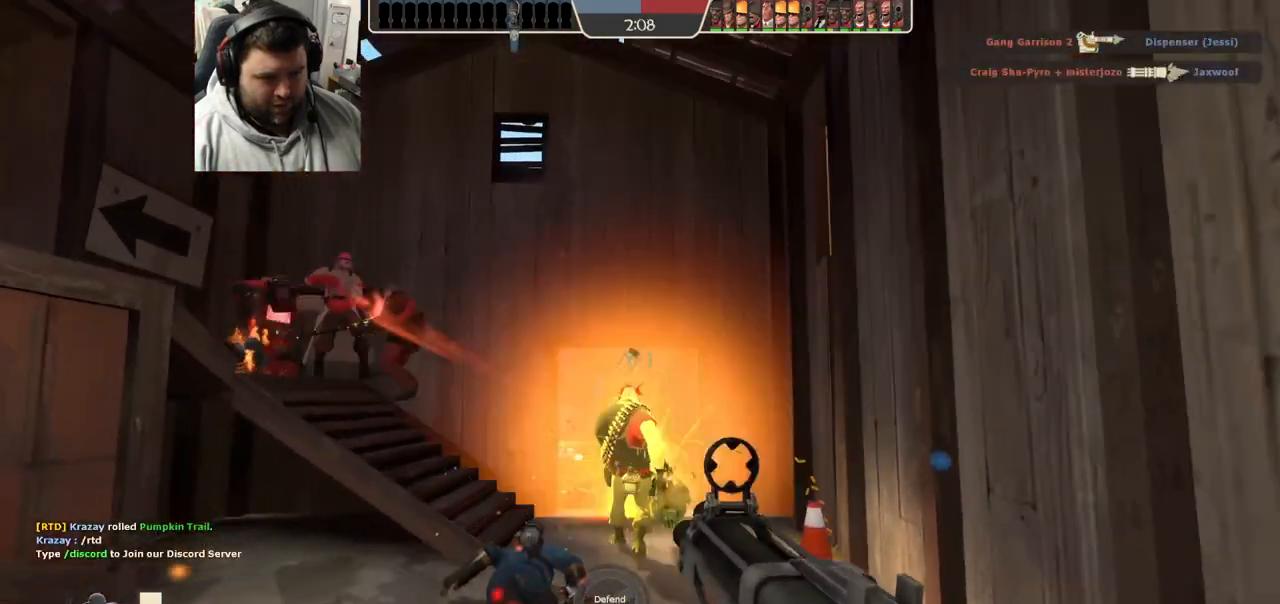
{"buttons": [], "left_stick": "left", "right_stick": "center", "events": [[133, "left_stick", "up-left"], [183, "R2", "up"], [267, "left_stick", "left"], [400, "SQUARE", "down"], [450, "SQUARE", "up"]]}
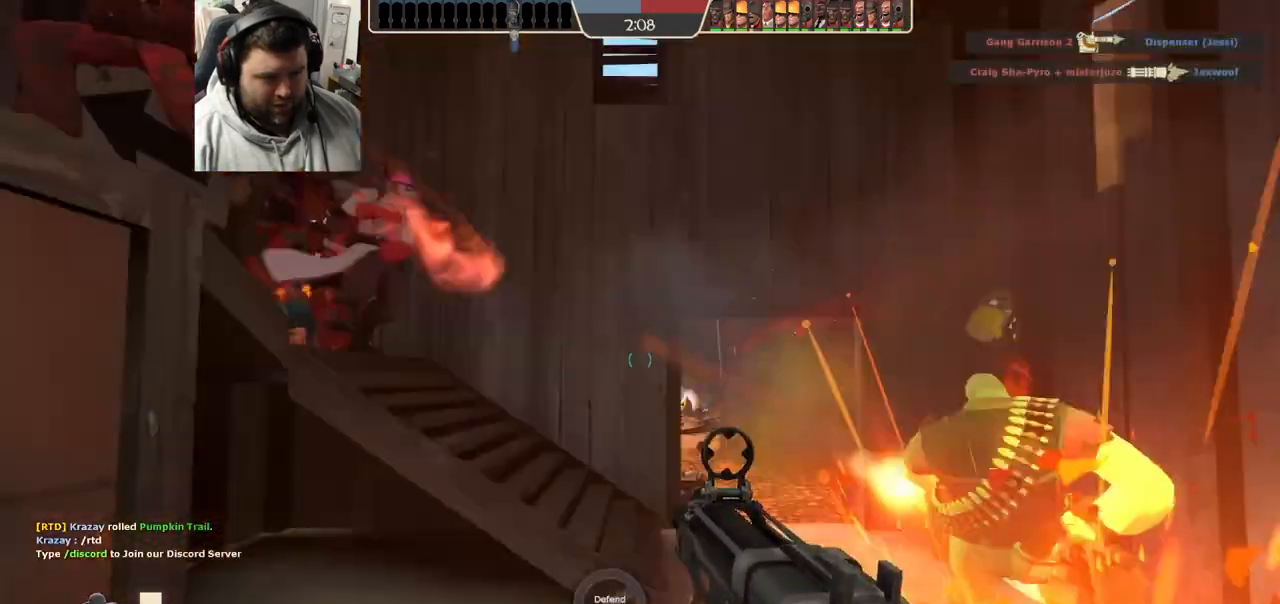
{"buttons": [], "left_stick": "down-left", "right_stick": "center", "events": [[50, "SQUARE", "down"], [133, "SQUARE", "up"], [217, "SQUARE", "down"], [300, "SQUARE", "up"], [333, "left_stick", "down-left"]]}
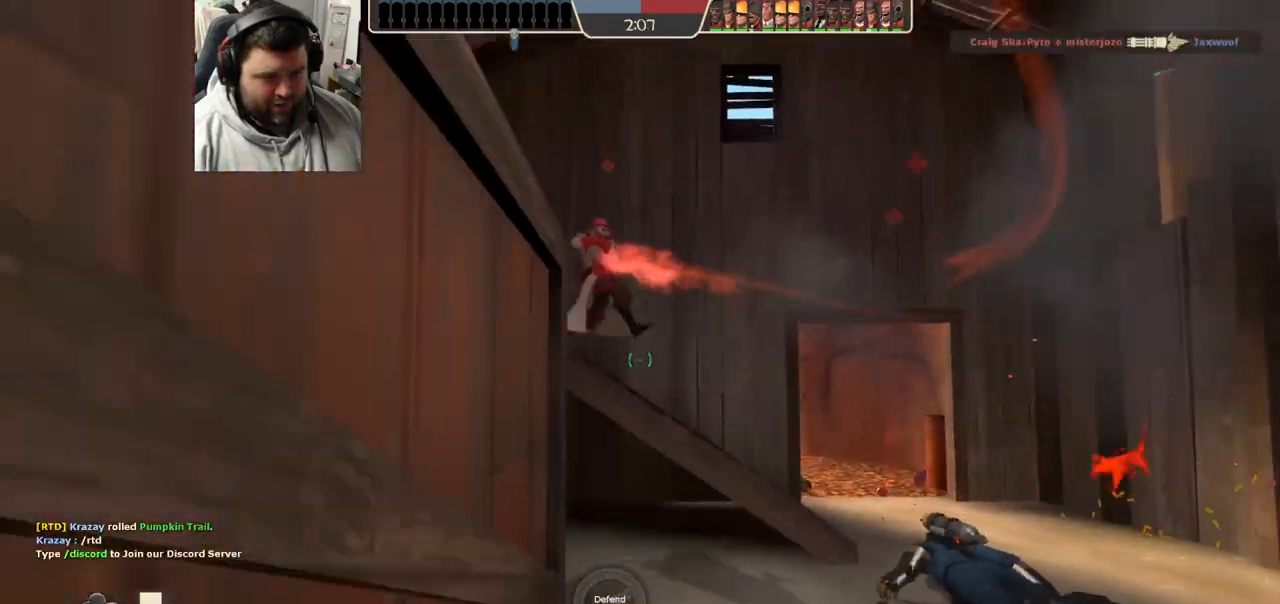
{"buttons": [], "left_stick": "left", "right_stick": "center", "events": [[500, "left_stick", "left"]]}
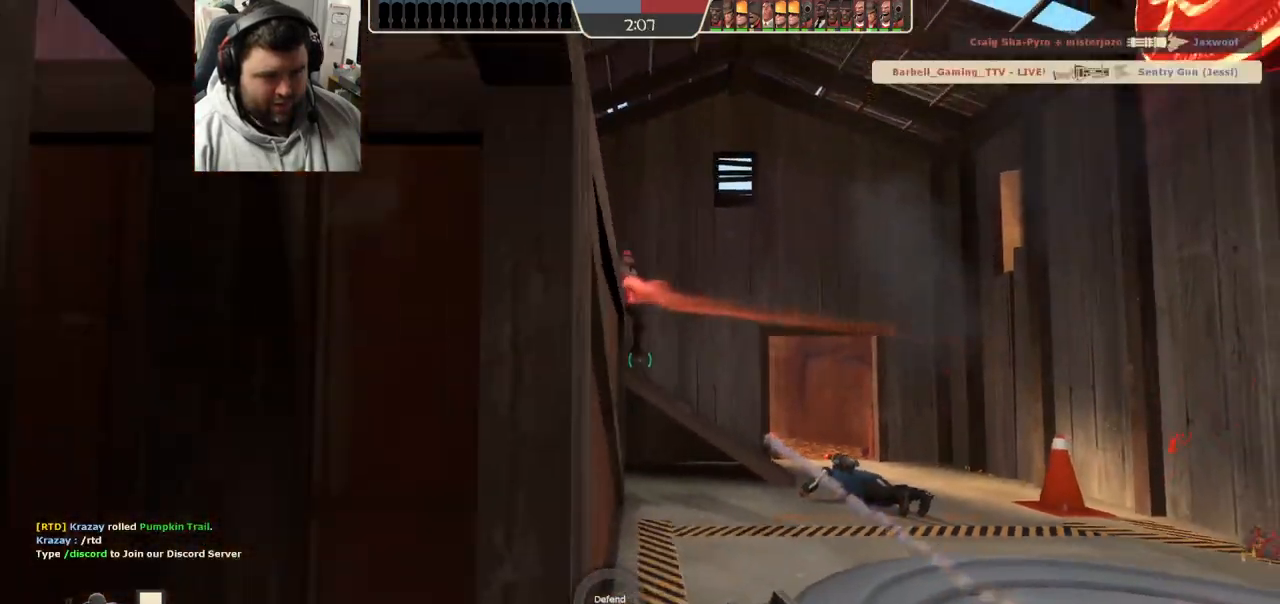
{"buttons": [], "left_stick": "center", "right_stick": "center", "events": [[150, "left_stick", "up-left"], [283, "right_stick", "right"], [400, "left_stick", "center"], [500, "right_stick", "center"]]}
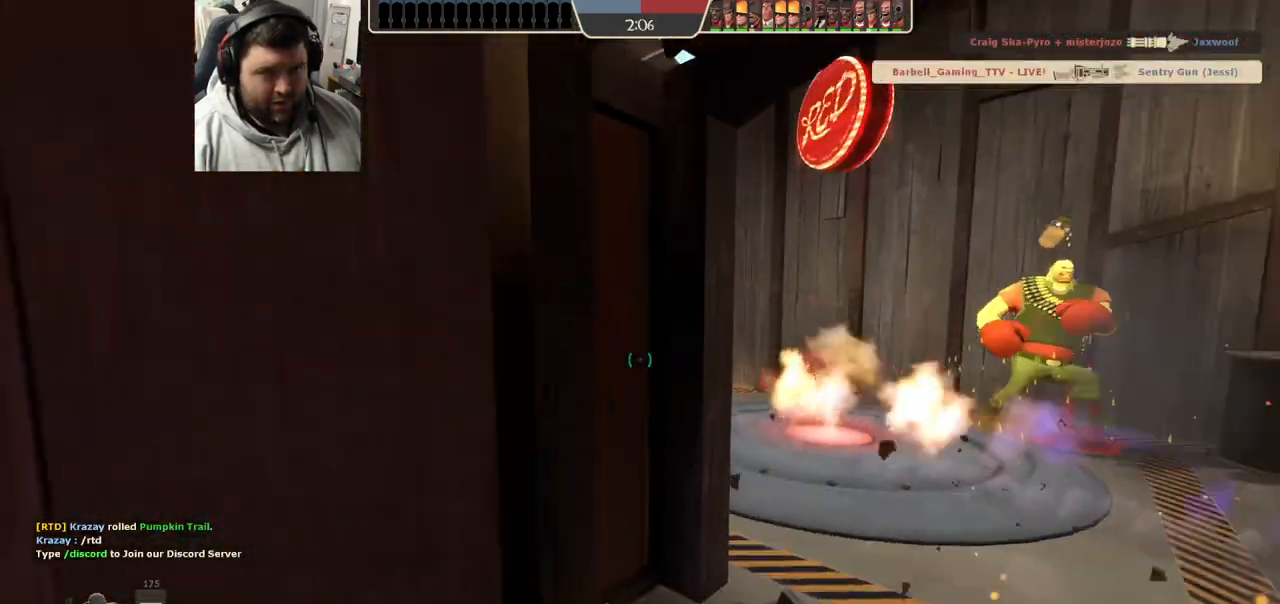
{"buttons": [], "left_stick": "center", "right_stick": "center", "events": [[133, "right_stick", "right"], [317, "right_stick", "center"]]}
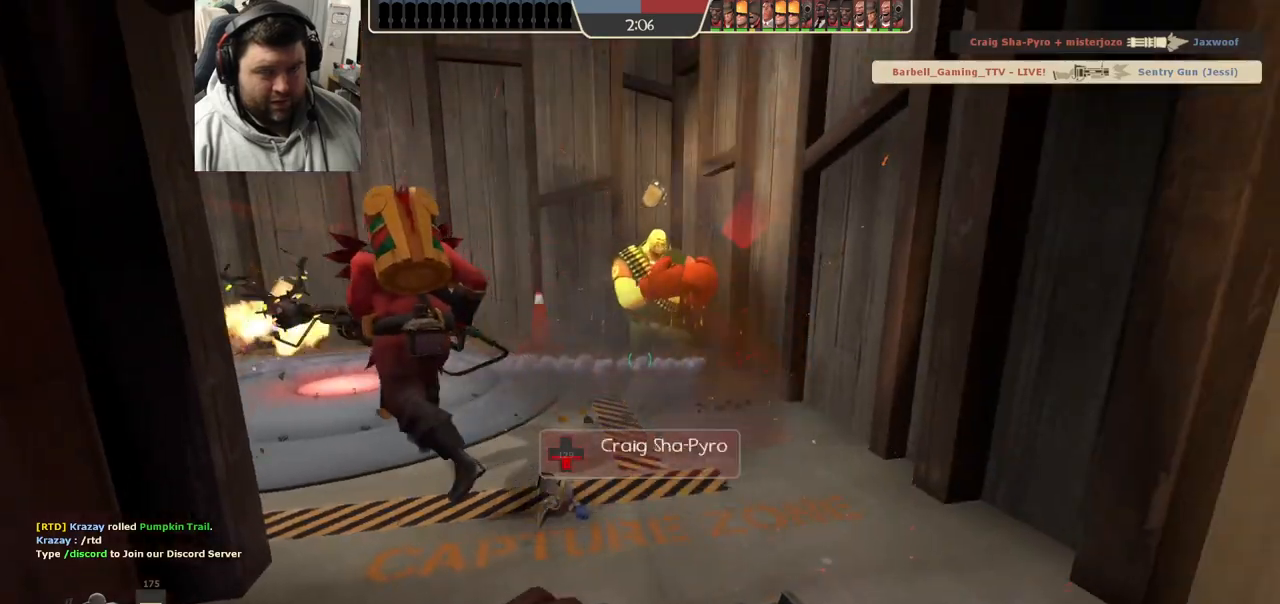
{"buttons": [], "left_stick": "center", "right_stick": "center", "events": []}
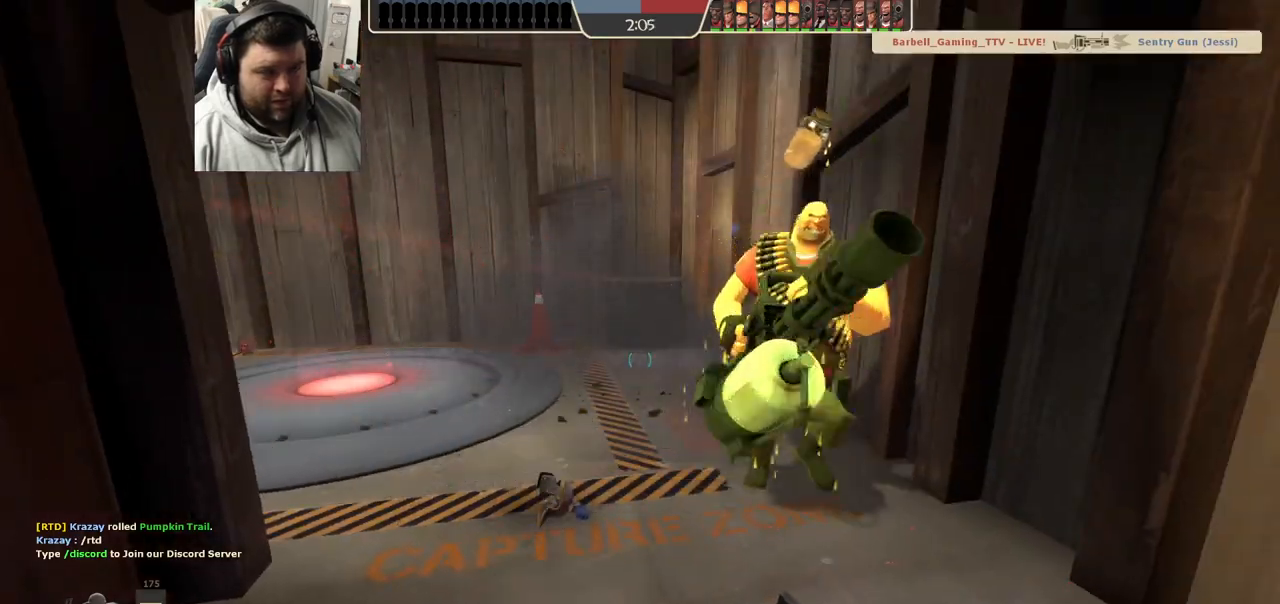
{"buttons": [], "left_stick": "up-right", "right_stick": "center", "events": [[200, "left_stick", "up-right"], [250, "right_stick", "left"], [417, "right_stick", "center"]]}
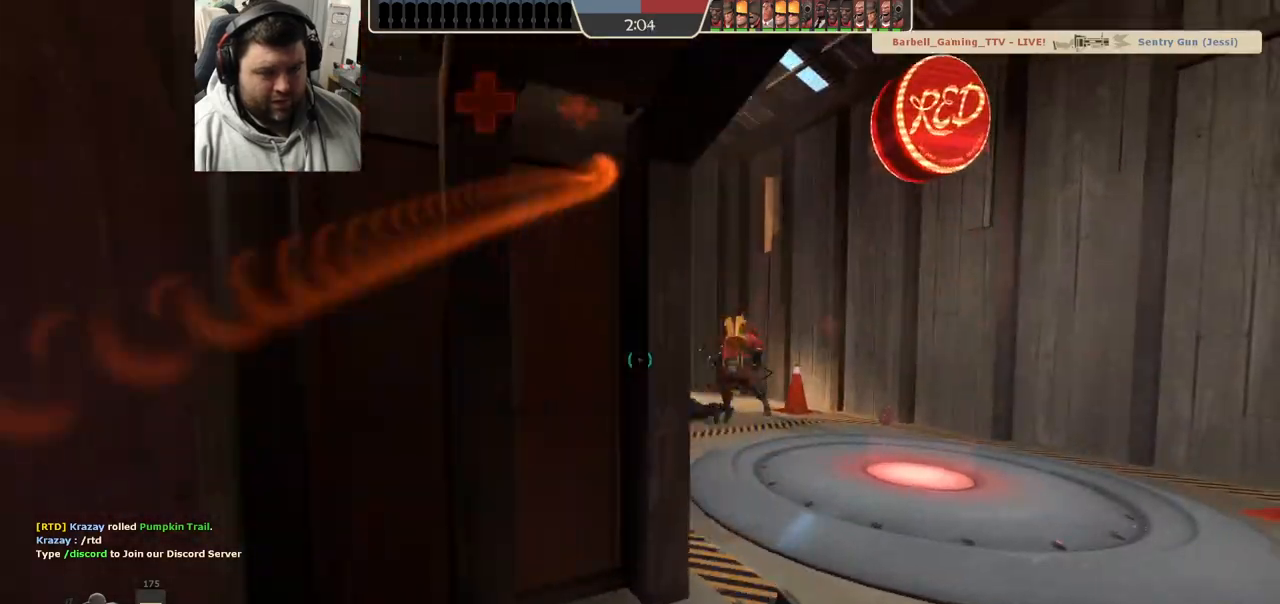
{"buttons": [], "left_stick": "up-right", "right_stick": "center", "events": []}
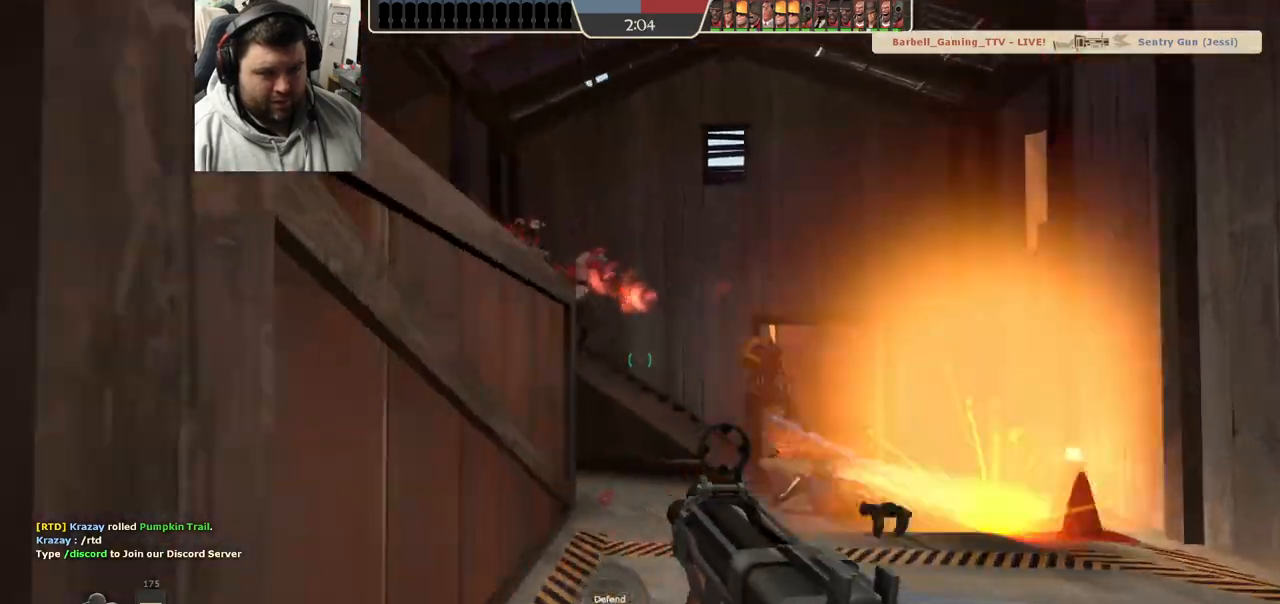
{"buttons": ["R2"], "left_stick": "up-right", "right_stick": "center", "events": [[383, "R1", "down"], [383, "R2", "down"], [500, "R1", "up"]]}
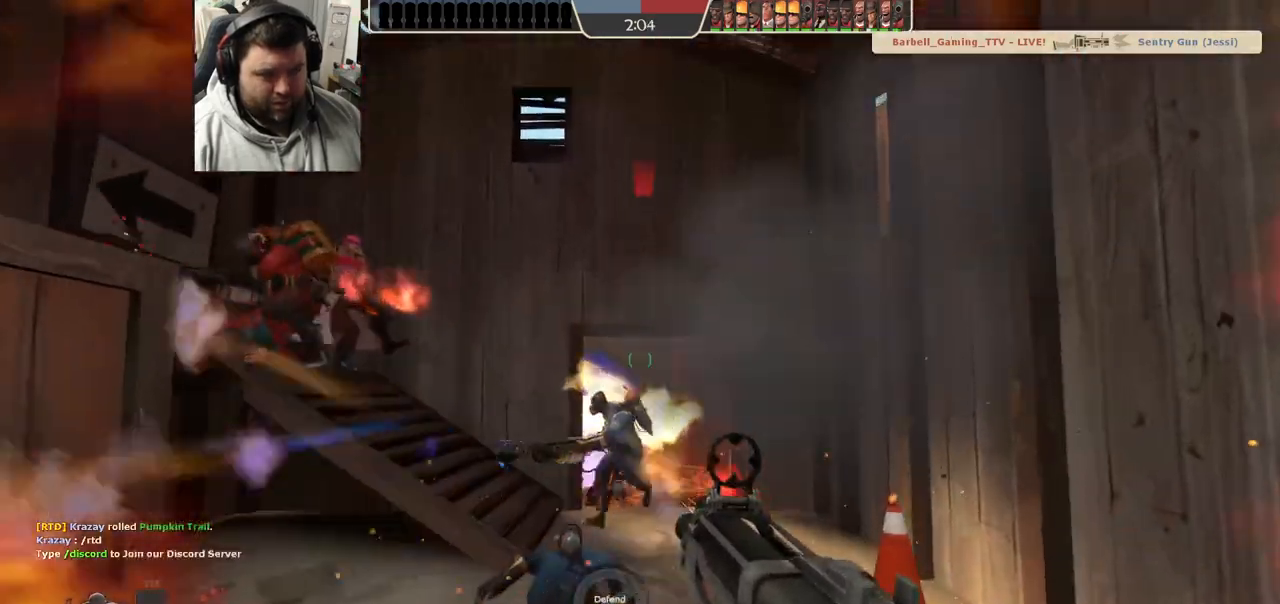
{"buttons": ["R2"], "left_stick": "down", "right_stick": "center", "events": [[33, "left_stick", "up"], [167, "left_stick", "down-right"], [283, "left_stick", "down"], [317, "L2", "down"], [450, "L2", "up"]]}
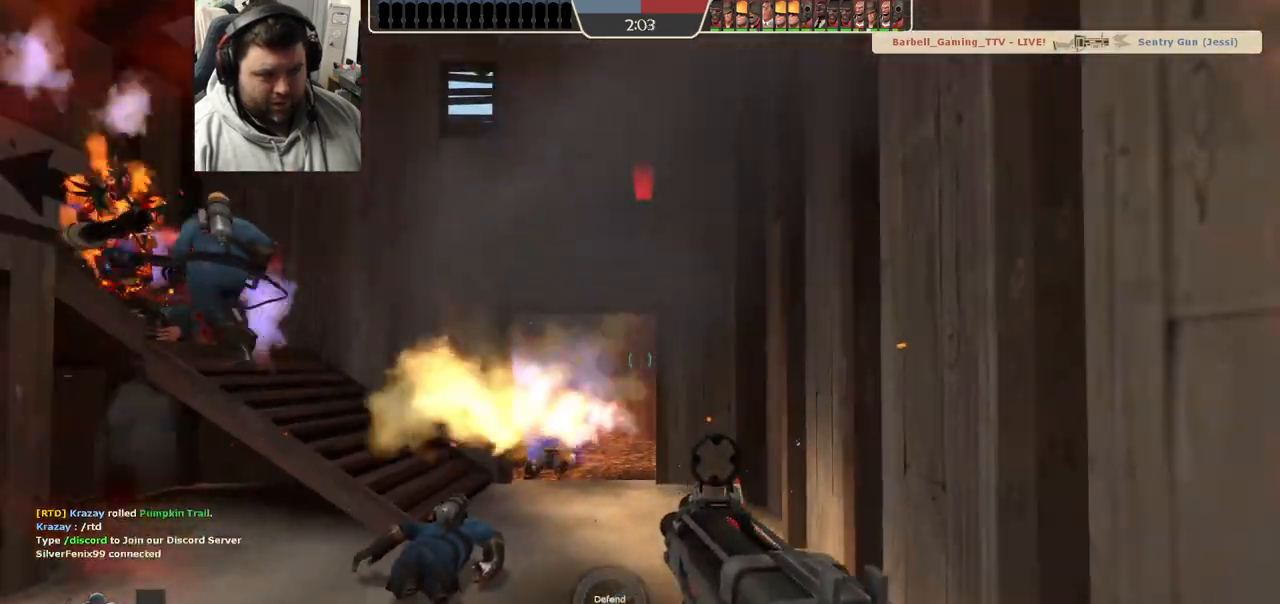
{"buttons": ["R1", "R2"], "left_stick": "left", "right_stick": "center", "events": [[83, "left_stick", "down-left"], [233, "left_stick", "left"], [500, "R1", "down"]]}
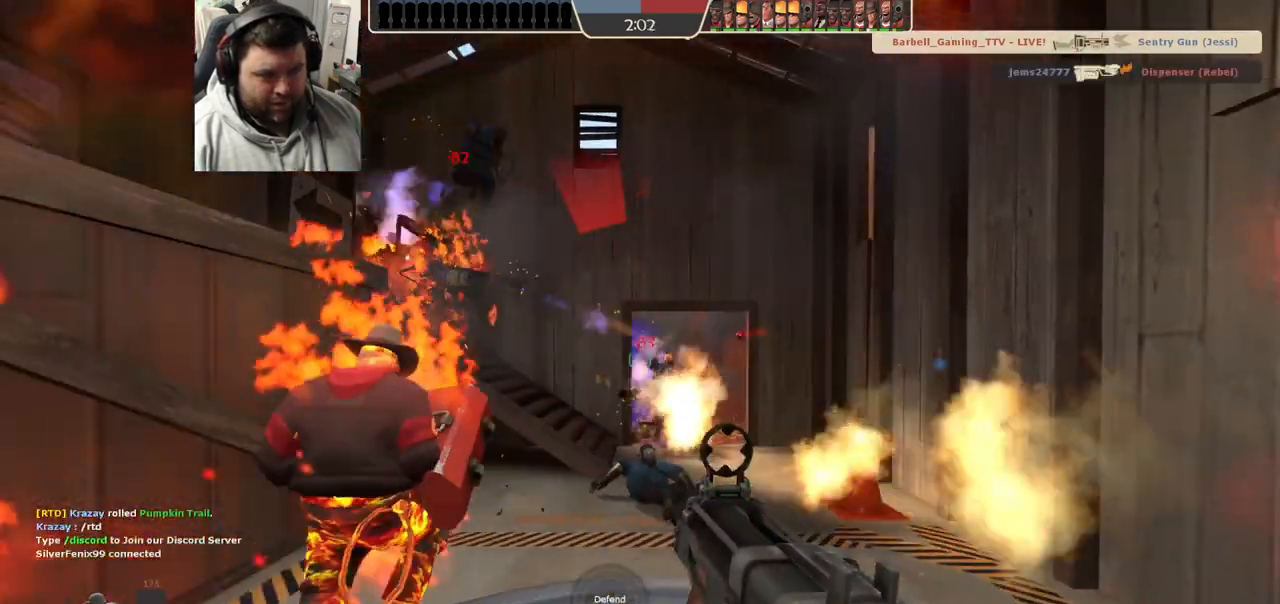
{"buttons": [], "left_stick": "left", "right_stick": "right", "events": [[33, "R1", "up"], [317, "R1", "down"], [367, "R1", "up"], [400, "R2", "up"], [433, "right_stick", "right"]]}
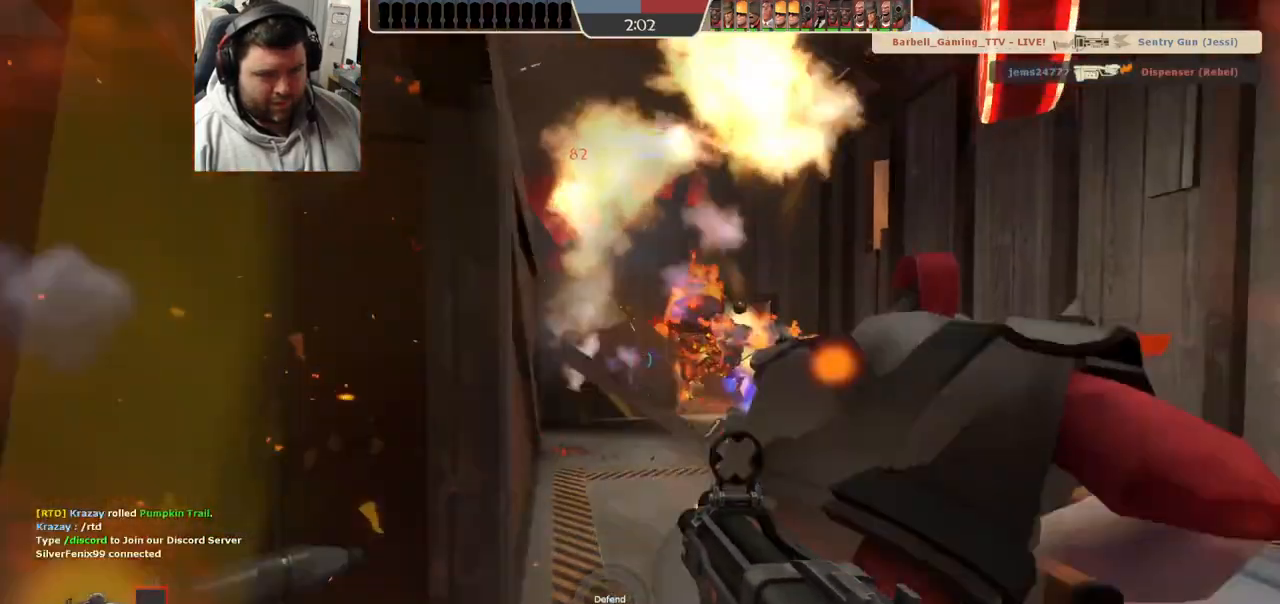
{"buttons": ["R2"], "left_stick": "down-right", "right_stick": "center"}
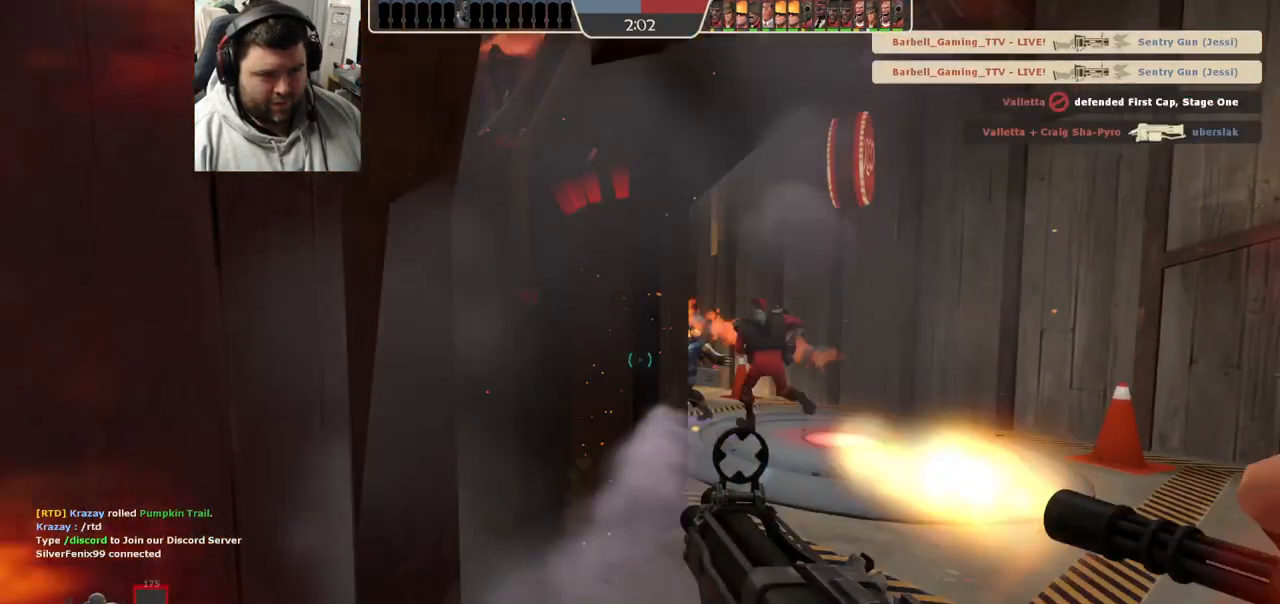
{"buttons": ["R2"], "left_stick": "down-left", "right_stick": "center", "events": [[217, "left_stick", "right"], [467, "left_stick", "down-left"]]}
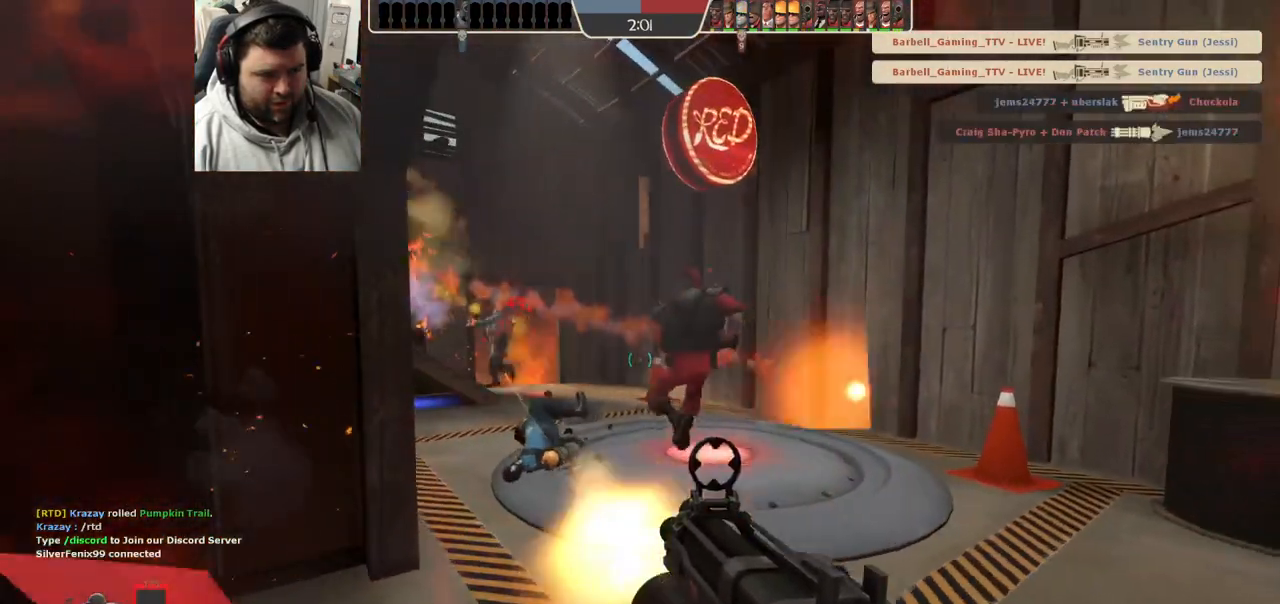
{"buttons": [], "left_stick": "down-left", "right_stick": "right", "events": [[267, "R2", "up"], [500, "right_stick", "right"]]}
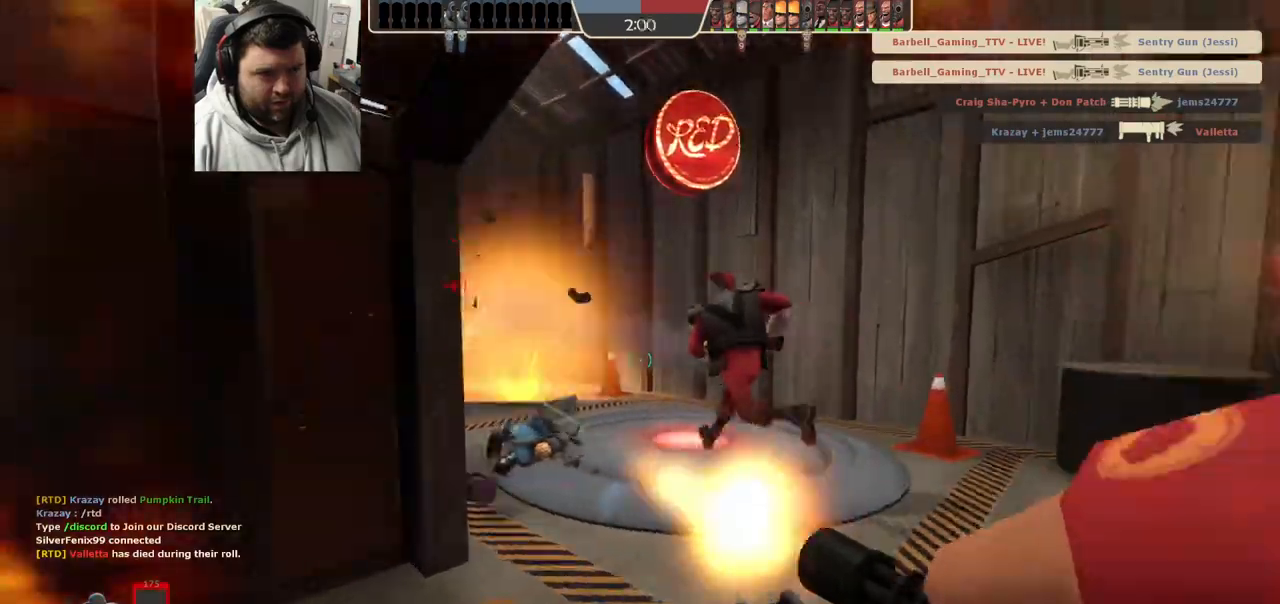
{"buttons": [], "left_stick": "down-right", "right_stick": "right", "events": [[383, "left_stick", "down-right"]]}
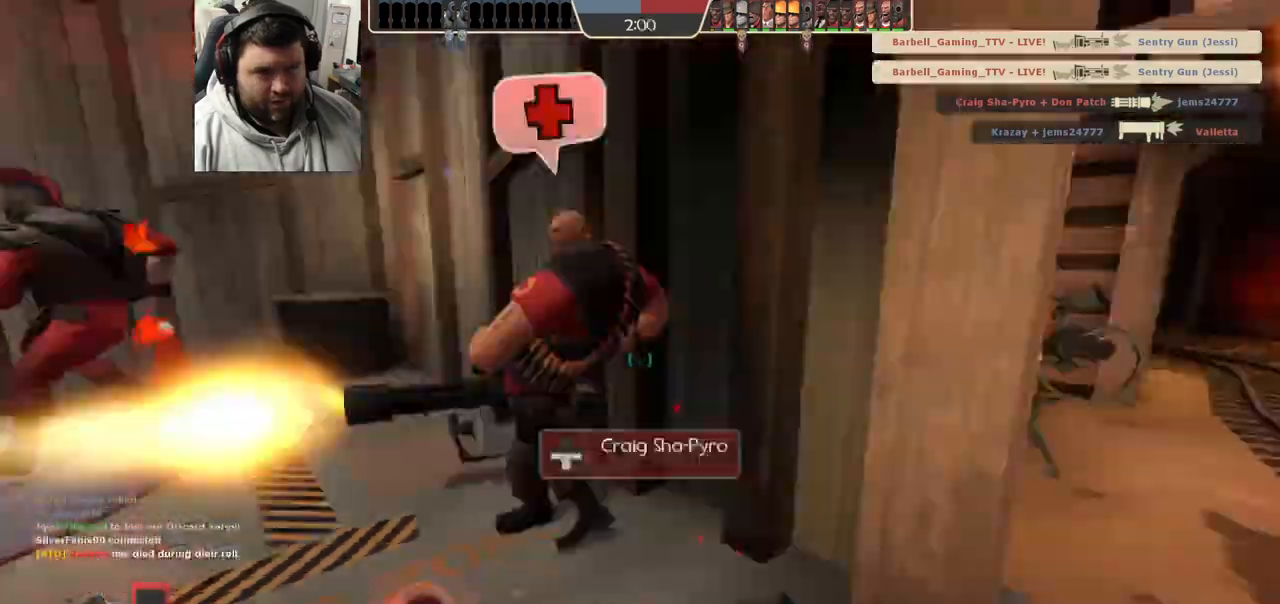
{"buttons": [], "left_stick": "up-right", "right_stick": "center", "events": [[50, "left_stick", "up-right"], [200, "right_stick", "center"], [350, "right_stick", "left"], [433, "right_stick", "center"]]}
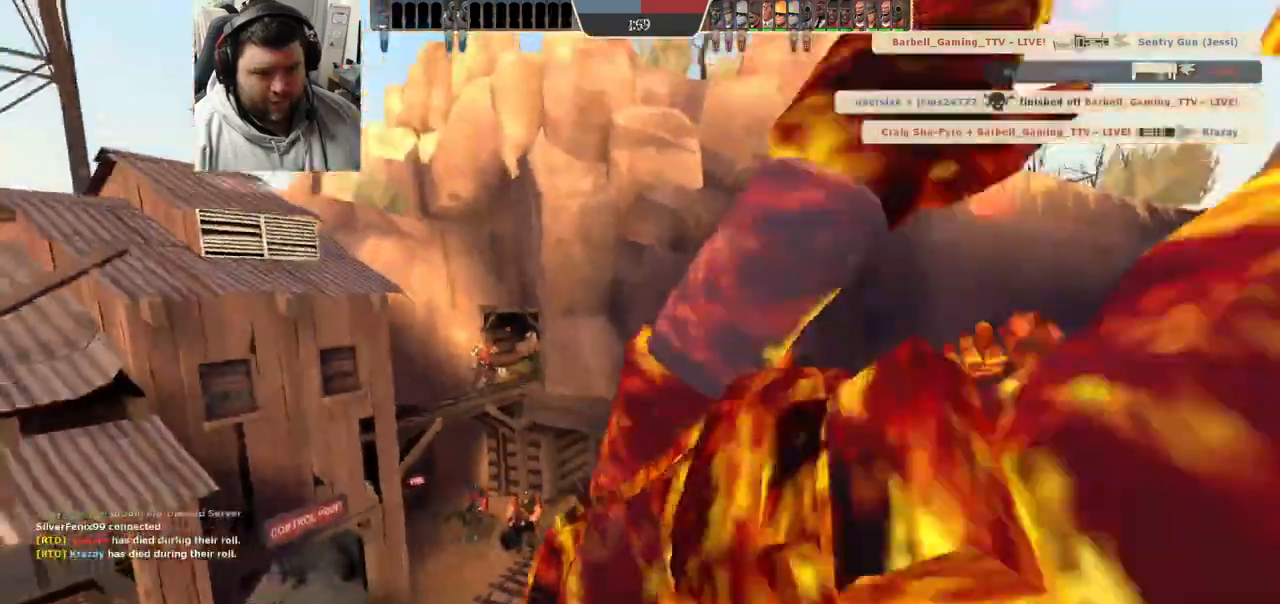
{"buttons": [], "left_stick": "center", "right_stick": "center", "events": [[33, "left_stick", "up"], [350, "left_stick", "center"]]}
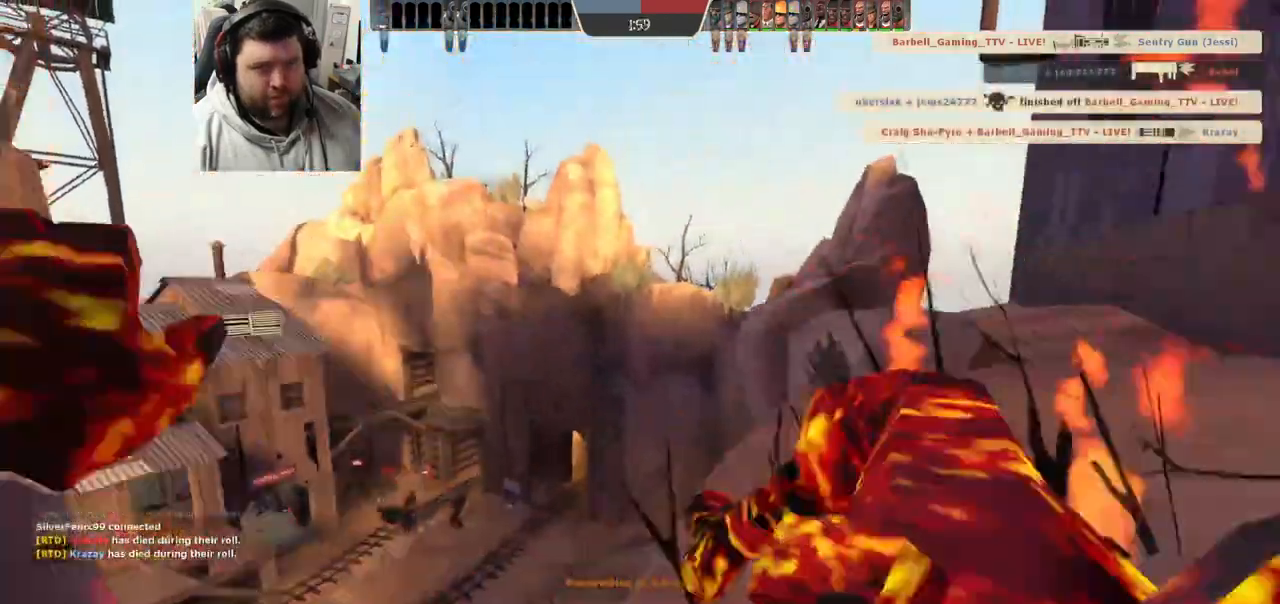
{"buttons": [], "left_stick": "center", "right_stick": "center", "events": []}
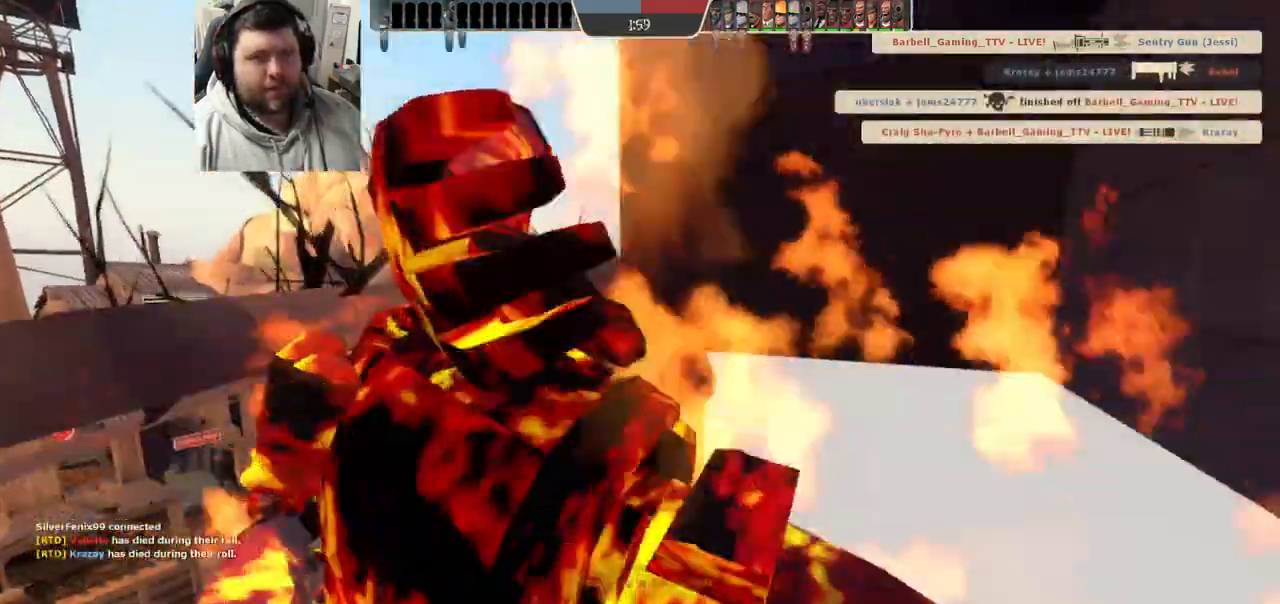
{"buttons": [], "left_stick": "center", "right_stick": "center", "events": []}
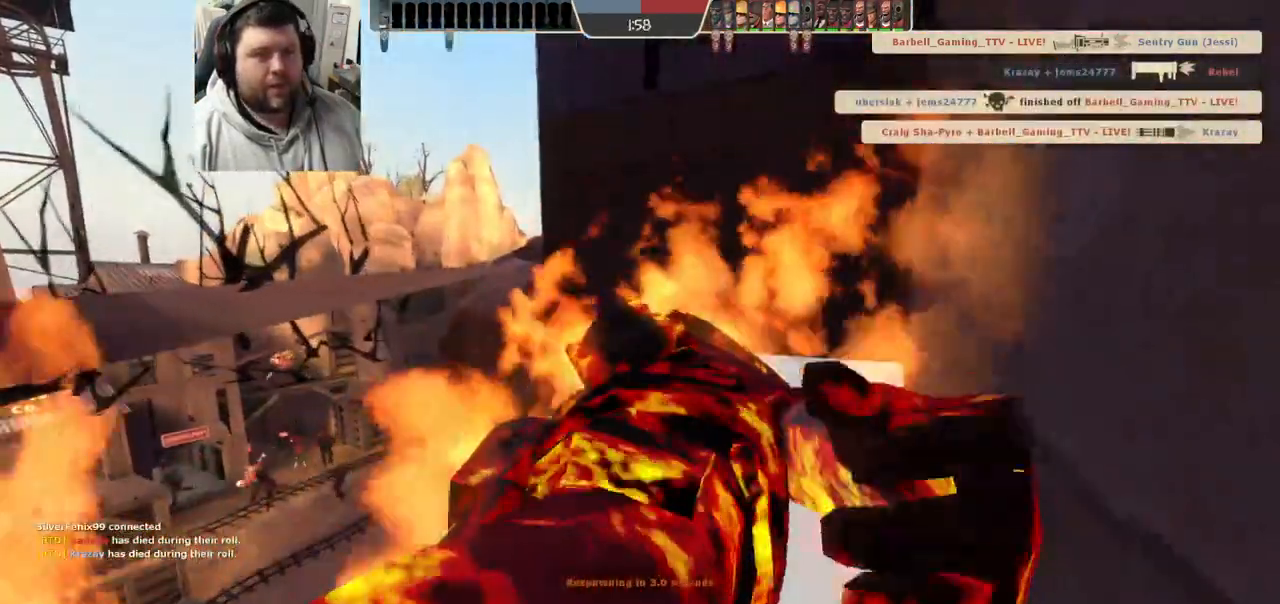
{"buttons": [], "left_stick": "center", "right_stick": "up-left", "events": [[267, "right_stick", "up-left"]]}
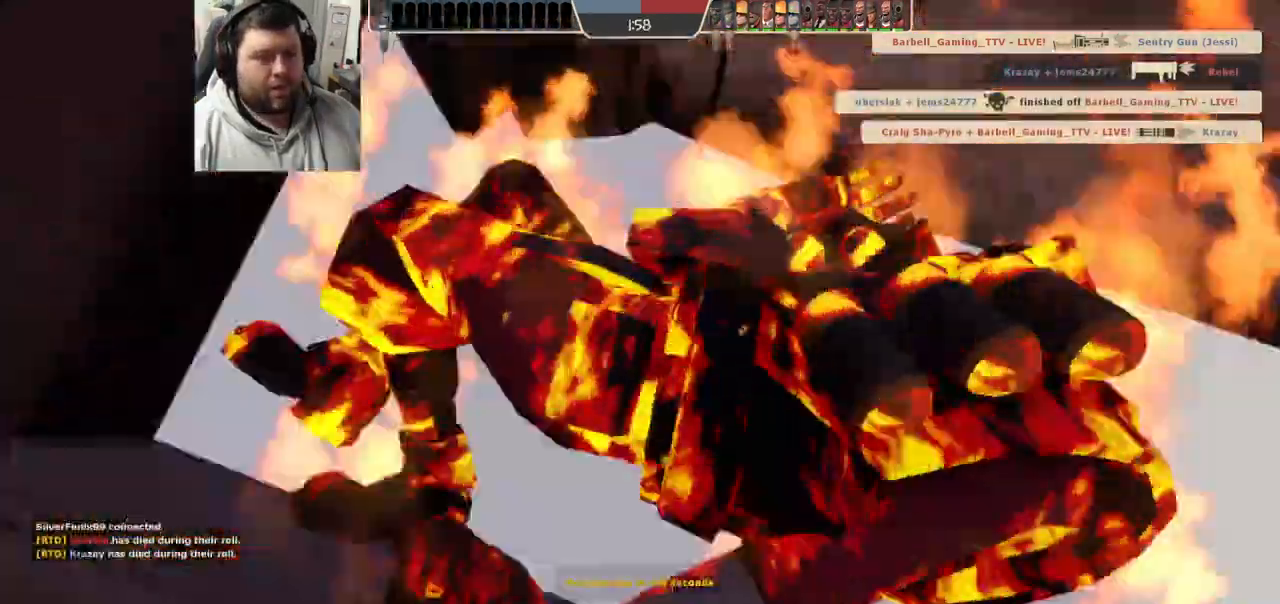
{"buttons": [], "left_stick": "center", "right_stick": "center", "events": [[50, "right_stick", "center"]]}
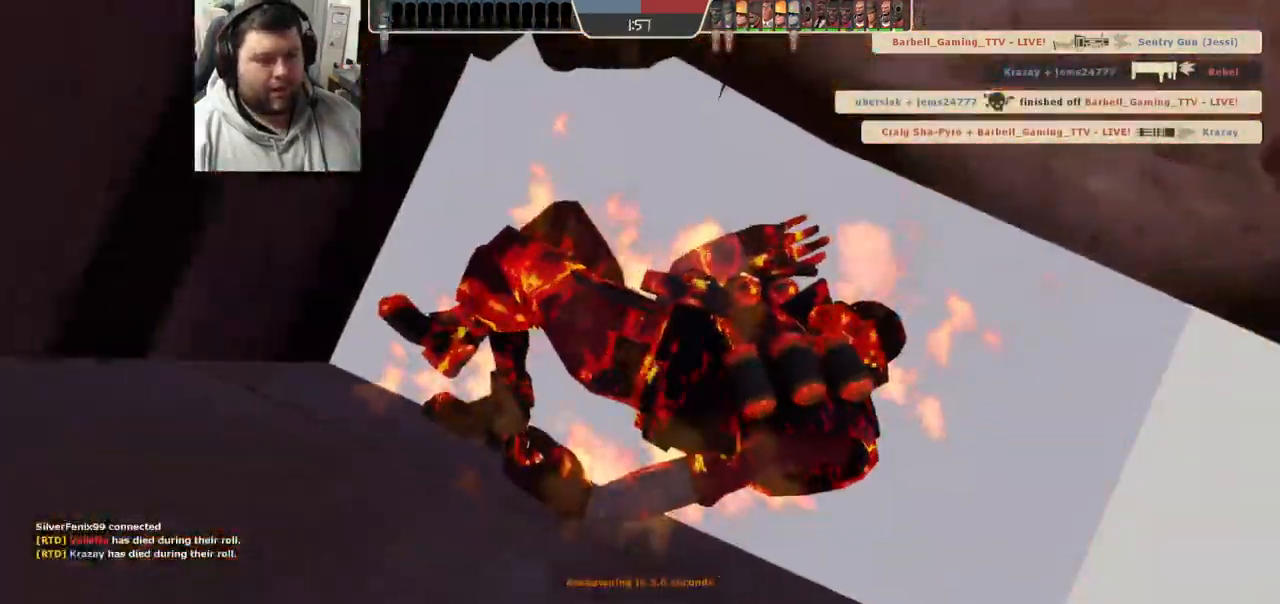
{"buttons": [], "left_stick": "center", "right_stick": "left", "events": [[33, "right_stick", "right"], [250, "right_stick", "center"], [483, "right_stick", "left"]]}
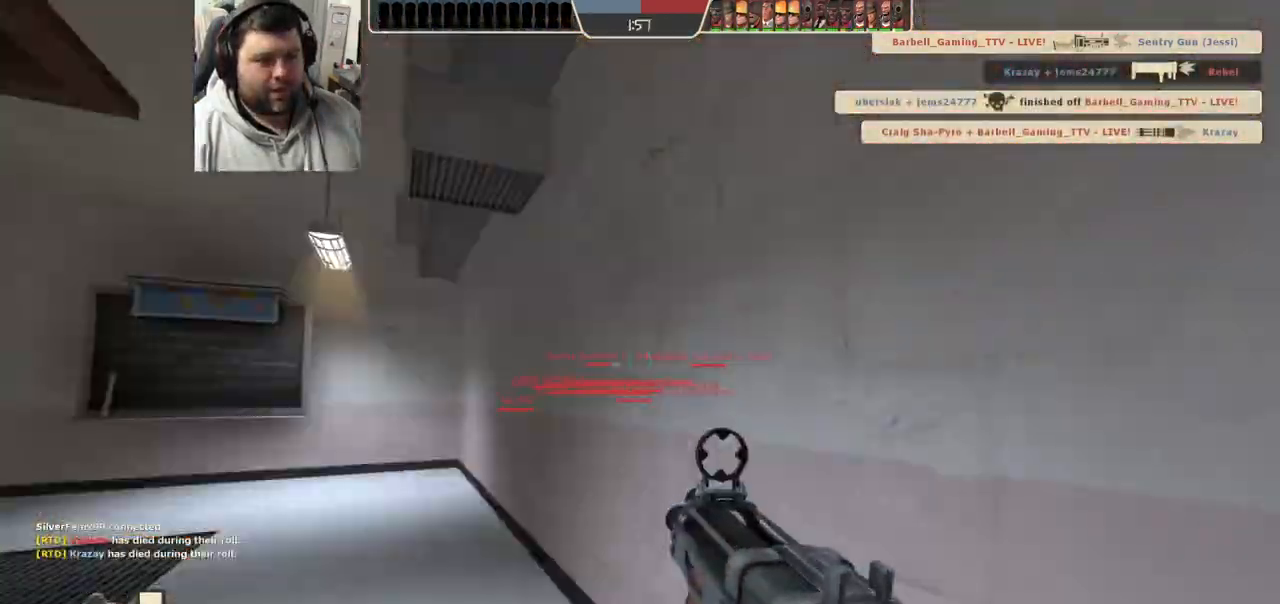
{"buttons": [], "left_stick": "up", "right_stick": "center", "events": [[50, "left_stick", "up"], [133, "right_stick", "center"], [233, "SQUARE", "down"], [300, "SQUARE", "up"], [367, "SQUARE", "down"], [450, "SQUARE", "up"]]}
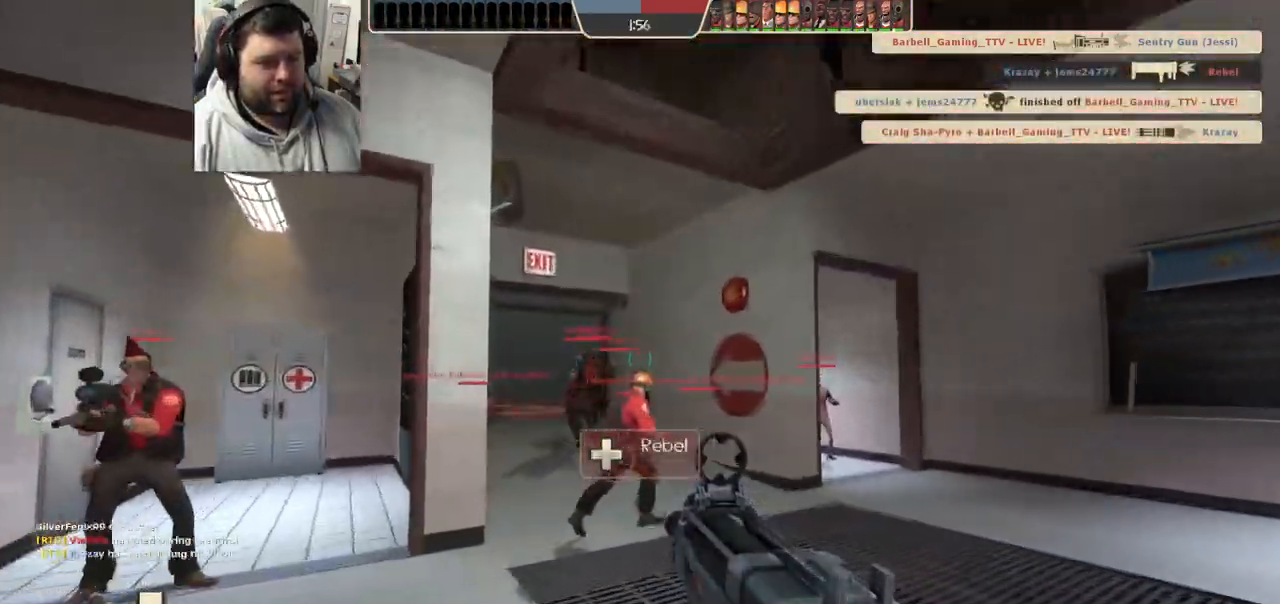
{"buttons": ["SQUARE"], "left_stick": "up", "right_stick": "center", "events": [[133, "right_stick", "up-left"], [217, "right_stick", "center"], [317, "SQUARE", "down"], [383, "SQUARE", "up"], [467, "SQUARE", "down"]]}
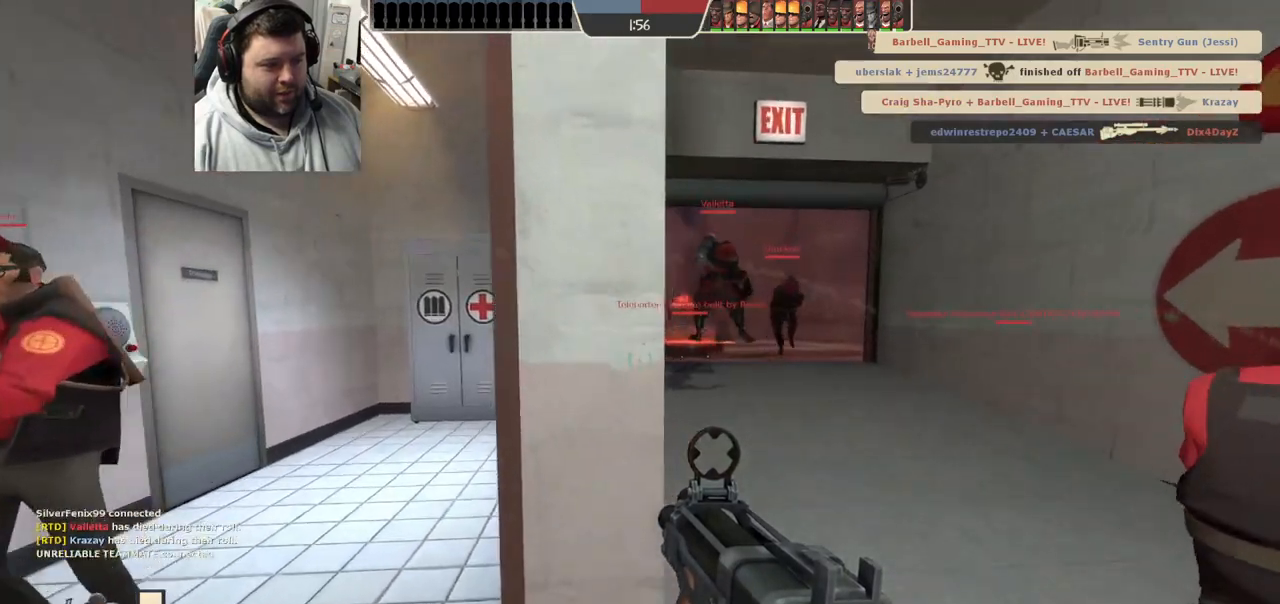
{"buttons": [], "left_stick": "up", "right_stick": "center", "events": [[50, "SQUARE", "up"], [133, "SQUARE", "down"], [217, "SQUARE", "up"], [267, "SQUARE", "down"], [383, "SQUARE", "up"]]}
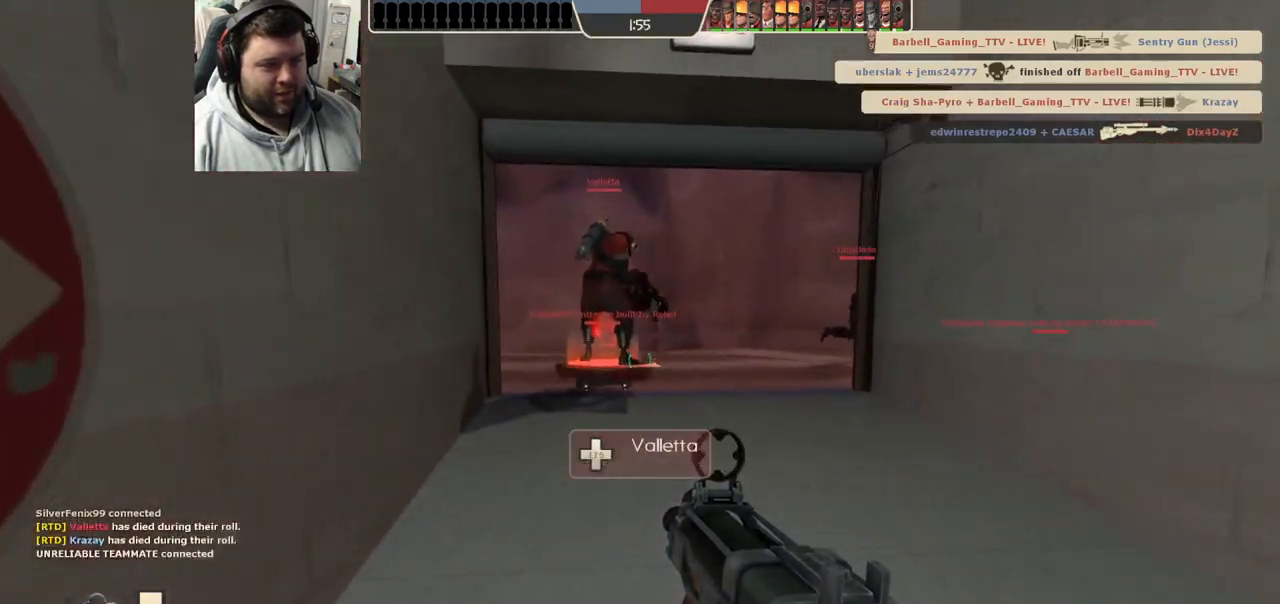
{"buttons": [], "left_stick": "up", "right_stick": "center", "events": []}